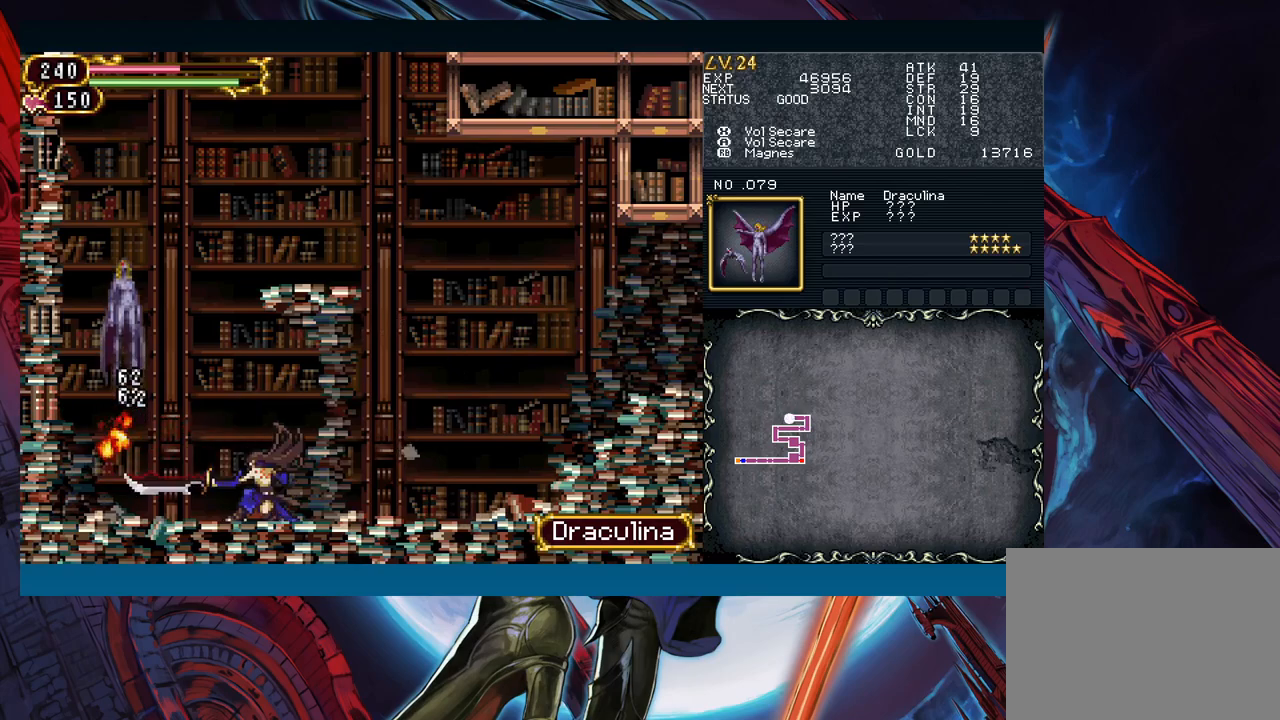
Gameplay with a controller (Xbox layout); each line is a JSON object with the inputs held at the frame after it. "events" lists button and stick changes between this image and that frame as [ms after this image, input, new state], when the widget could be followed in between. Not read: L2 L3 R2 R3 right_stick.
{"buttons": ["A", "B"], "left_stick": "center", "events": [[300, "left_stick", "left"], [333, "B", "down"], [383, "A", "down"], [400, "left_stick", "center"]]}
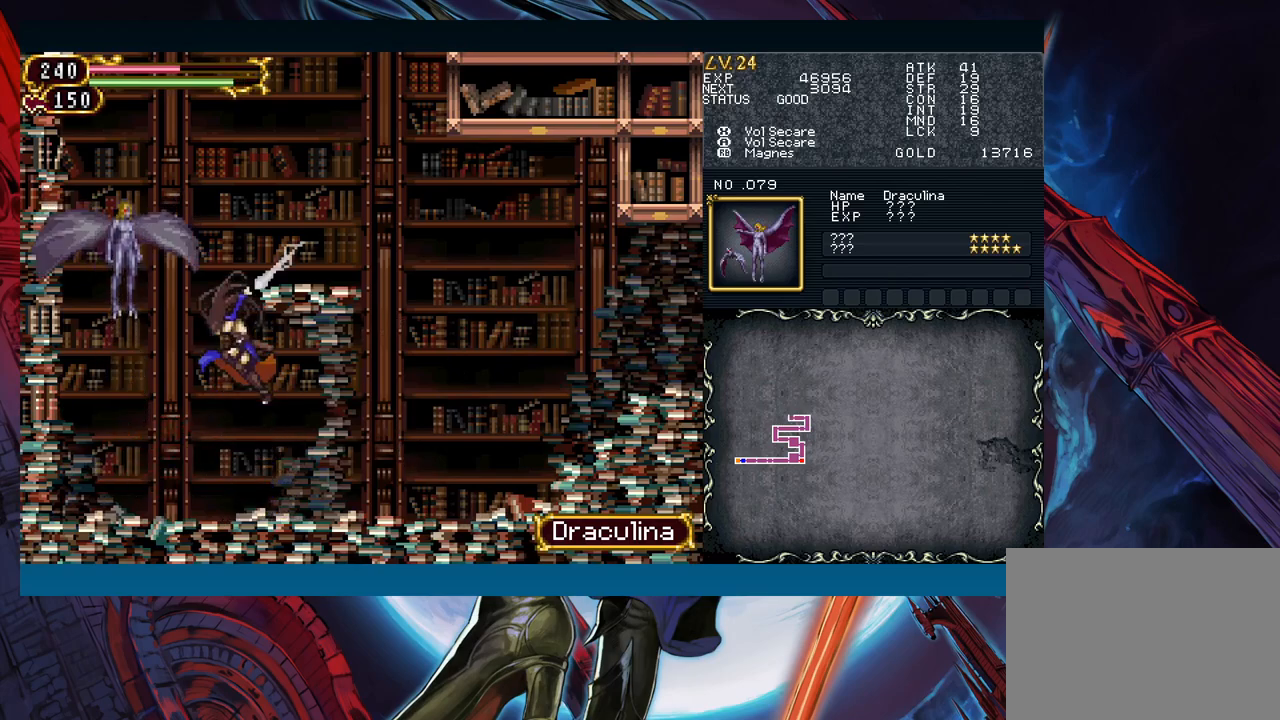
{"buttons": [], "left_stick": "center", "events": [[33, "A", "up"], [67, "B", "up"], [133, "X", "down"], [233, "X", "up"]]}
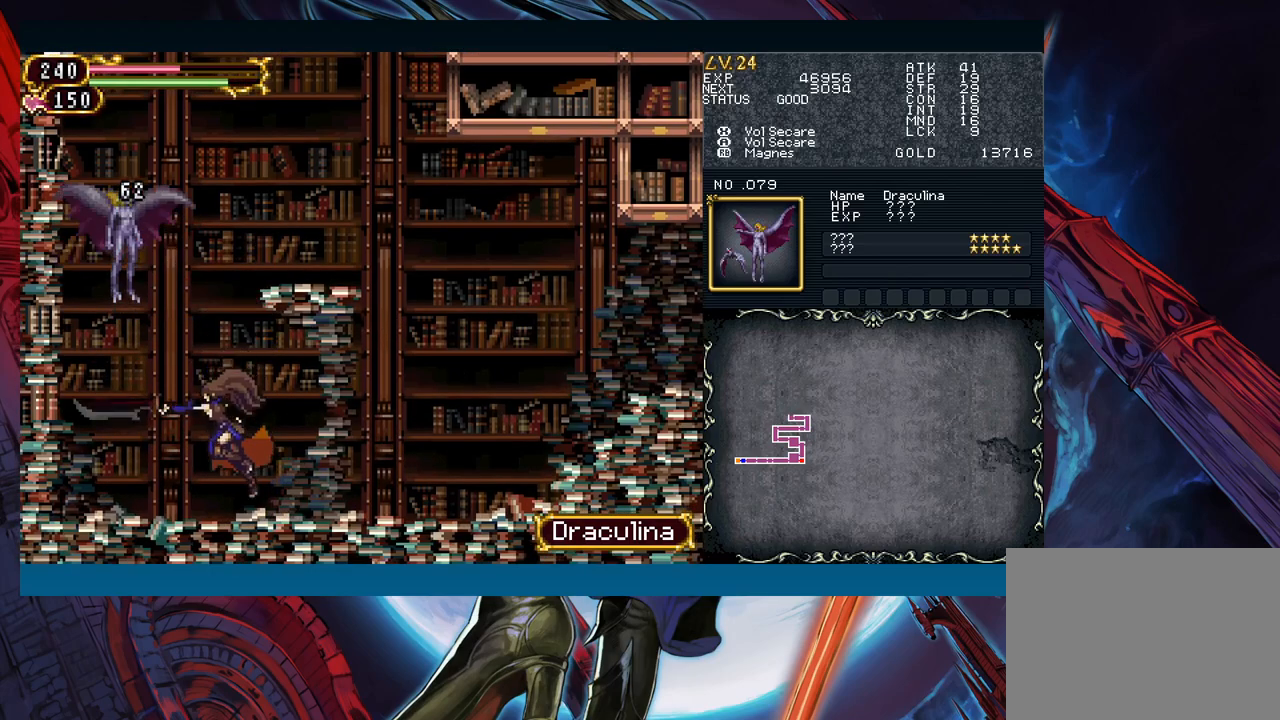
{"buttons": ["X"], "left_stick": "right", "events": [[33, "B", "down"], [83, "A", "down"], [333, "A", "up"], [333, "B", "up"], [400, "X", "down"], [433, "left_stick", "right"]]}
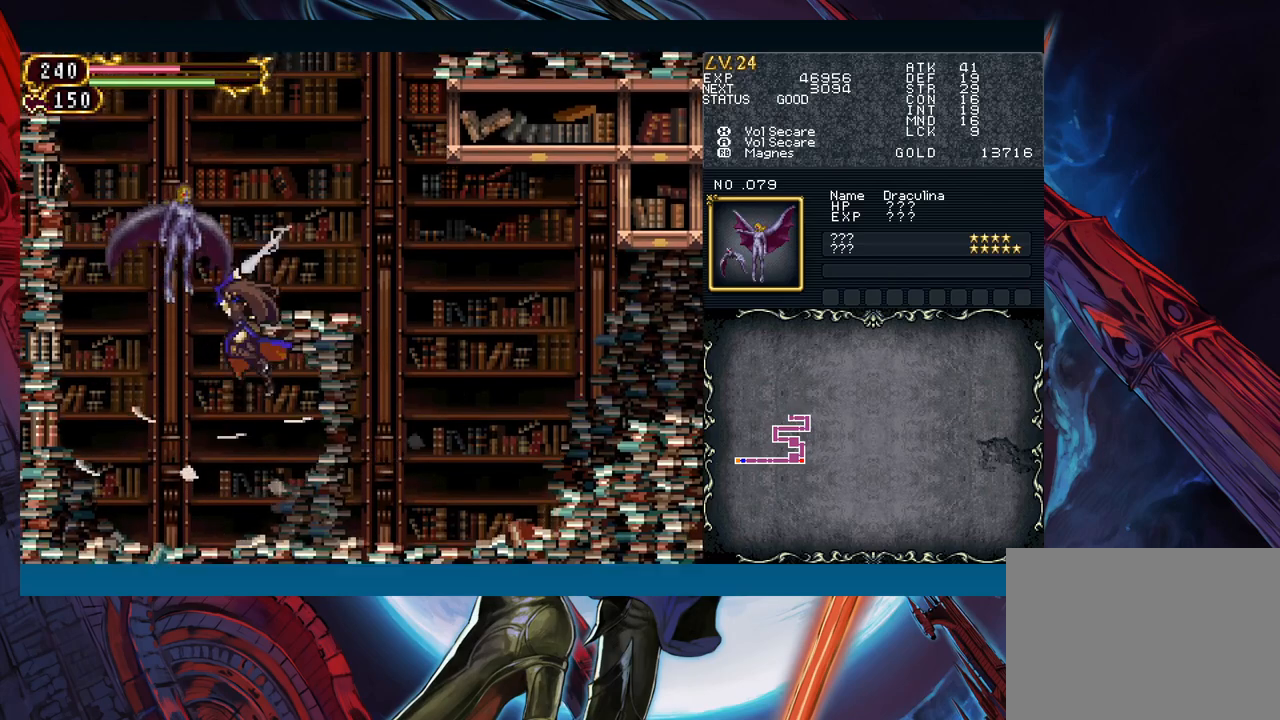
{"buttons": [], "left_stick": "left", "events": [[50, "X", "up"], [233, "left_stick", "left"]]}
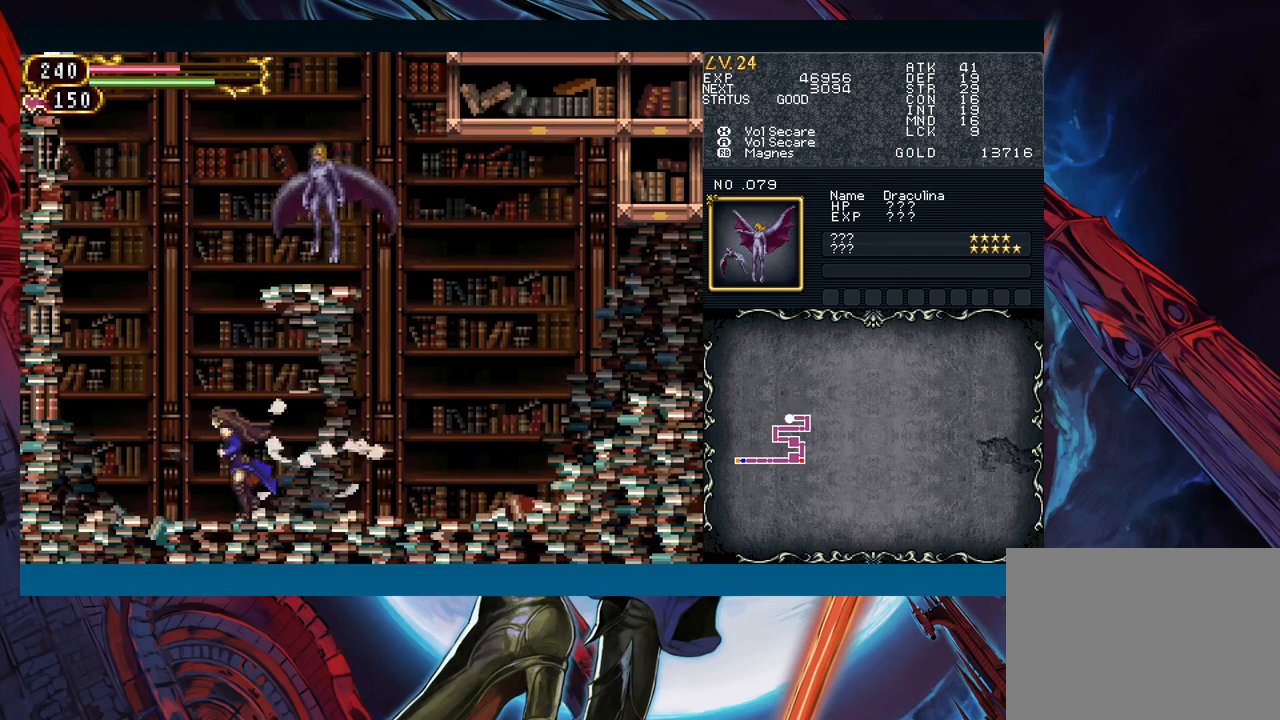
{"buttons": ["X"], "left_stick": "right", "events": [[117, "B", "down"], [183, "left_stick", "right"], [200, "A", "down"], [400, "A", "up"], [400, "B", "up"], [467, "X", "down"]]}
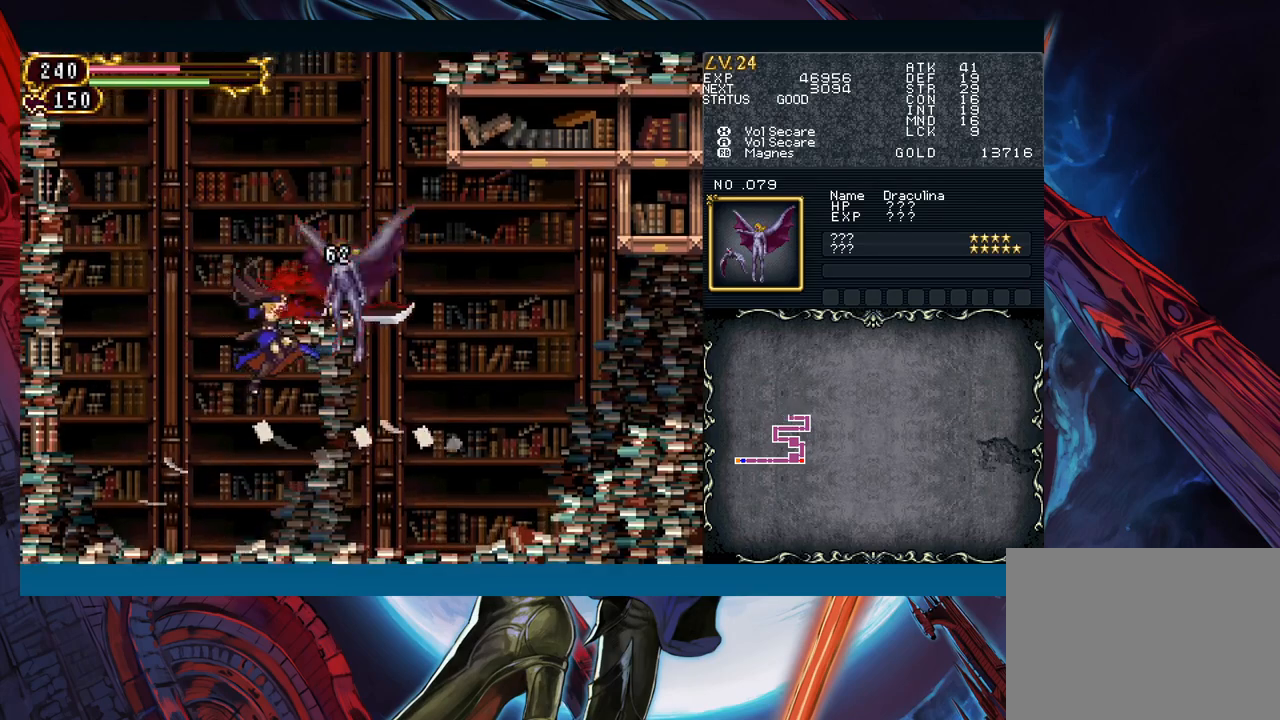
{"buttons": [], "left_stick": "right", "events": [[17, "left_stick", "center"], [117, "X", "up"], [117, "left_stick", "left"], [233, "A", "down"], [317, "A", "up"], [483, "left_stick", "right"]]}
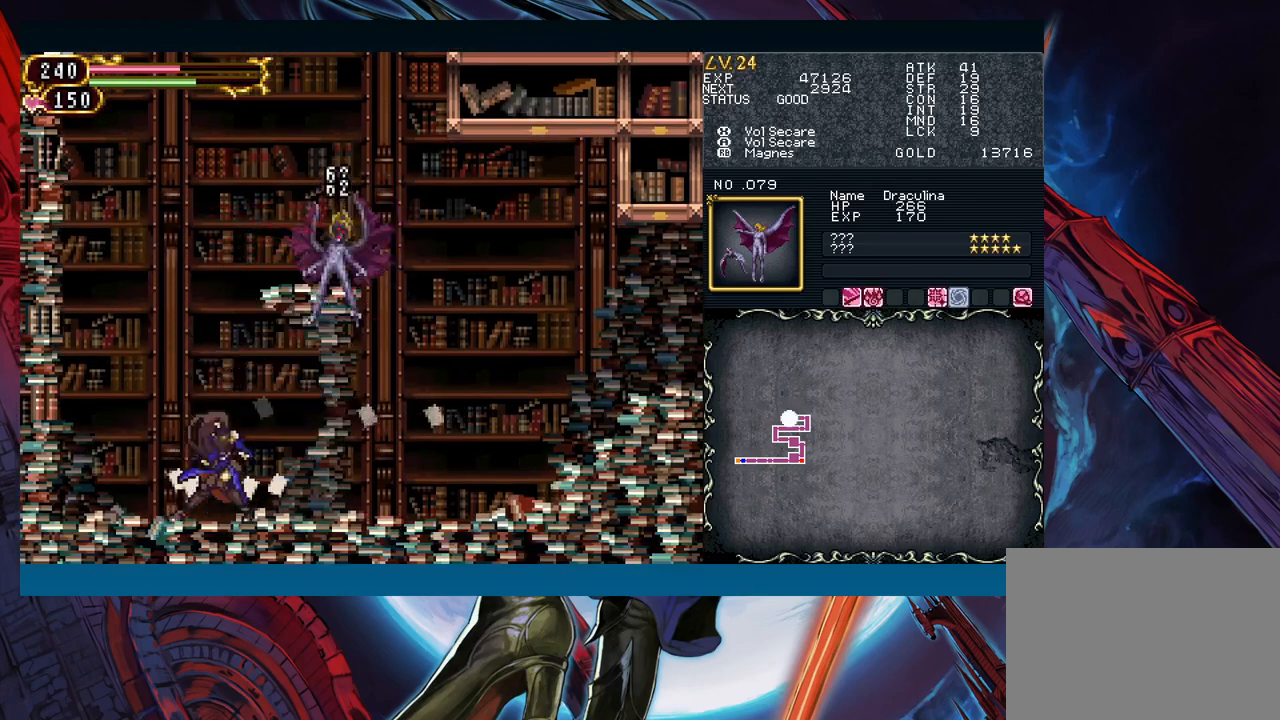
{"buttons": ["B"], "left_stick": "center", "events": [[33, "B", "down"], [300, "B", "up"], [333, "left_stick", "center"], [350, "B", "down"]]}
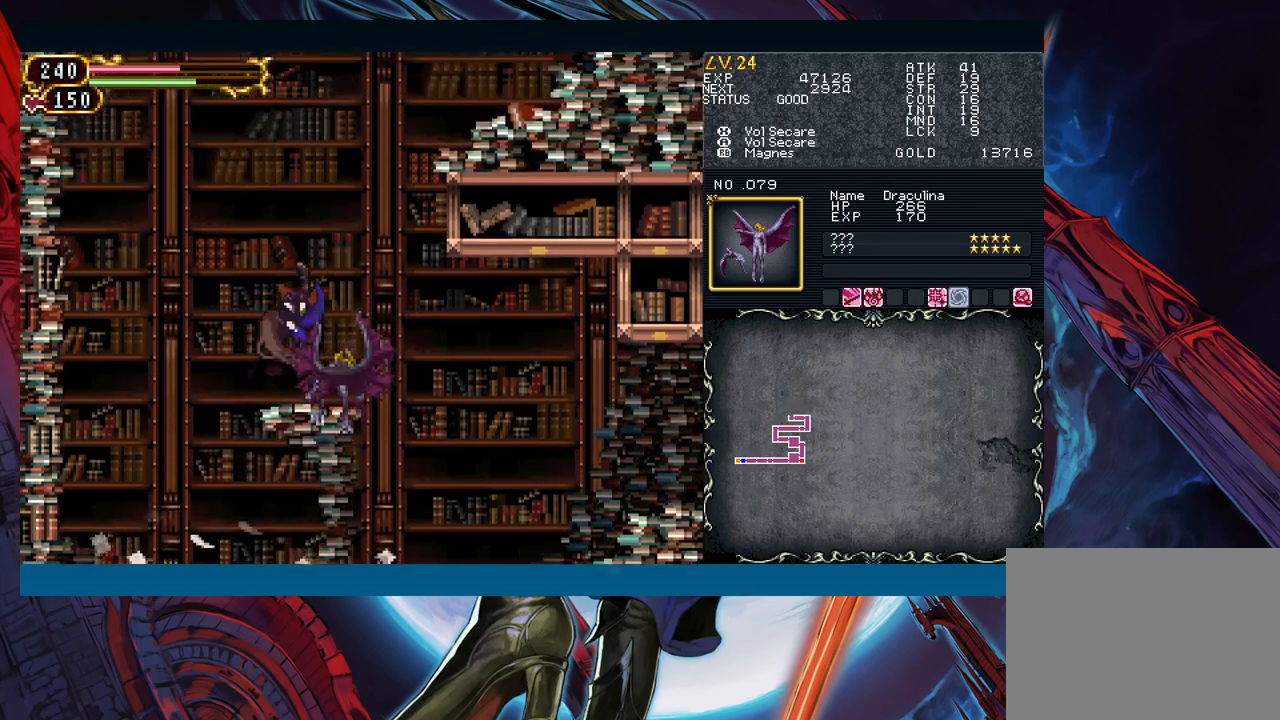
{"buttons": [], "left_stick": "center", "events": [[117, "left_stick", "right"], [167, "B", "up"], [300, "left_stick", "center"]]}
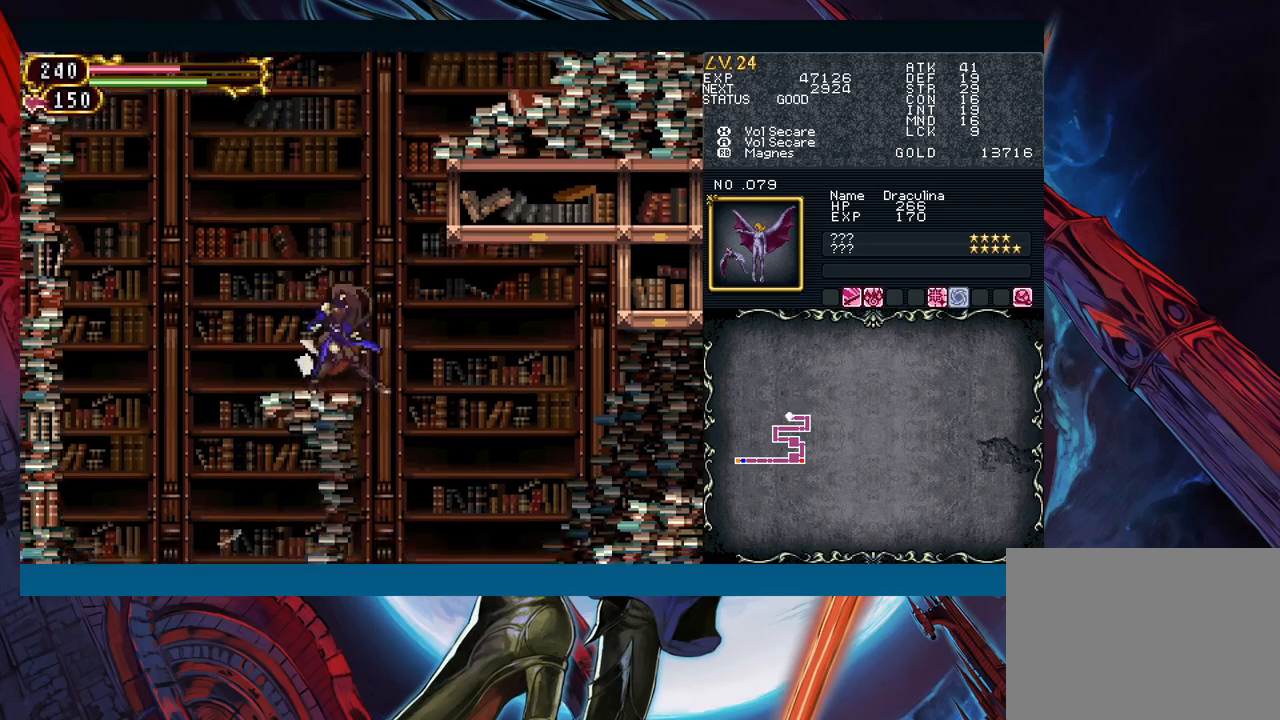
{"buttons": ["B"], "left_stick": "right", "events": [[17, "B", "down"], [67, "left_stick", "right"], [250, "B", "up"], [300, "B", "down"]]}
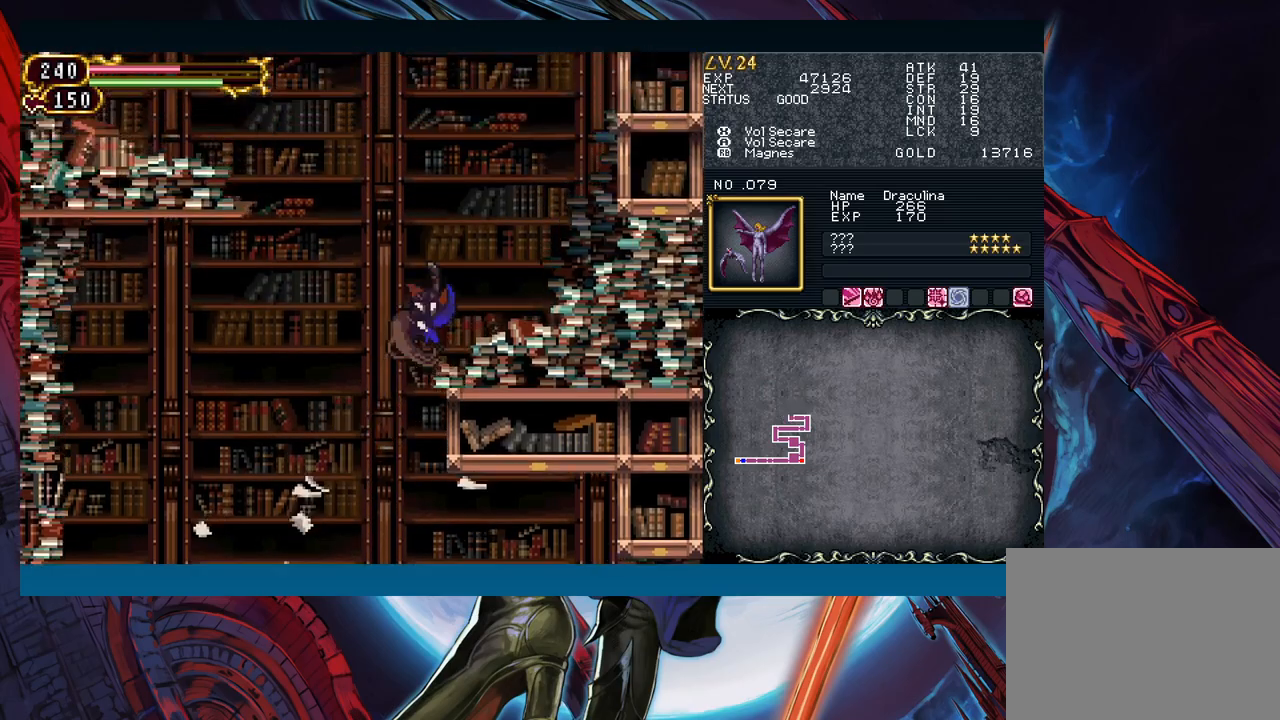
{"buttons": ["B"], "left_stick": "left", "events": [[150, "B", "up"], [217, "left_stick", "center"], [300, "Y", "down"], [350, "B", "down"], [367, "Y", "up"], [400, "left_stick", "left"]]}
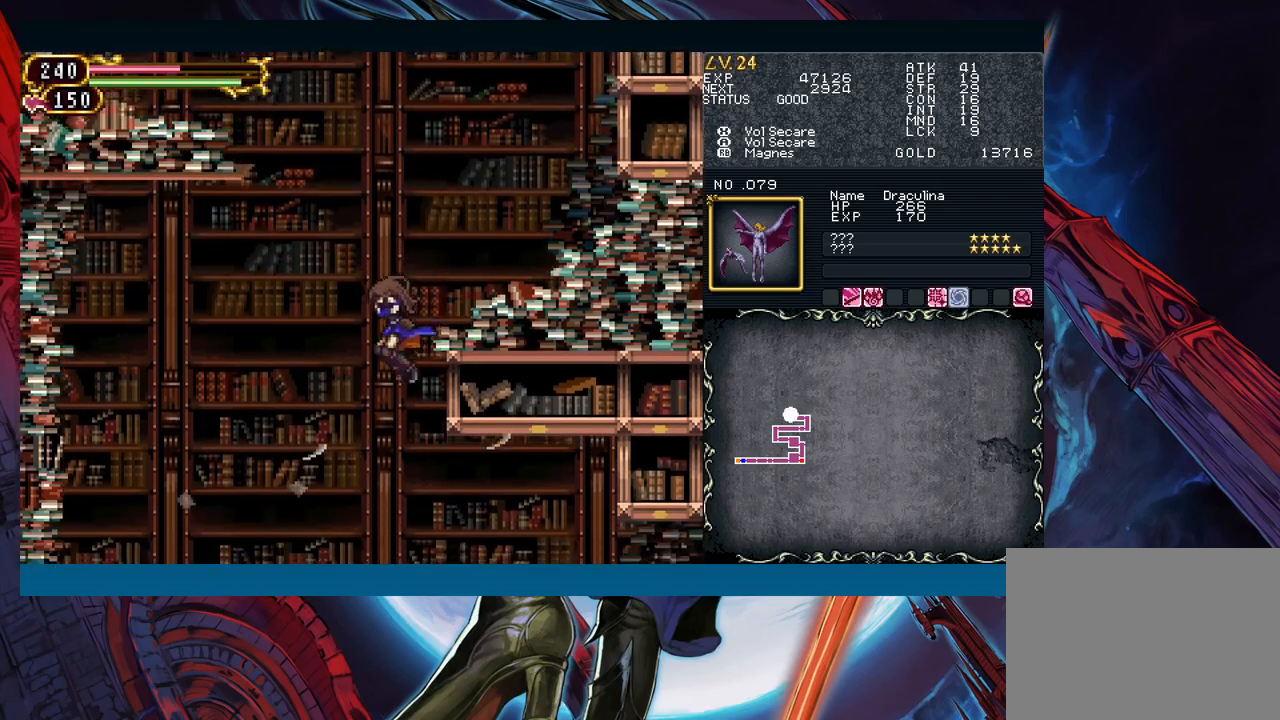
{"buttons": ["B"], "left_stick": "right", "events": [[150, "B", "up"], [333, "B", "down"], [350, "left_stick", "right"]]}
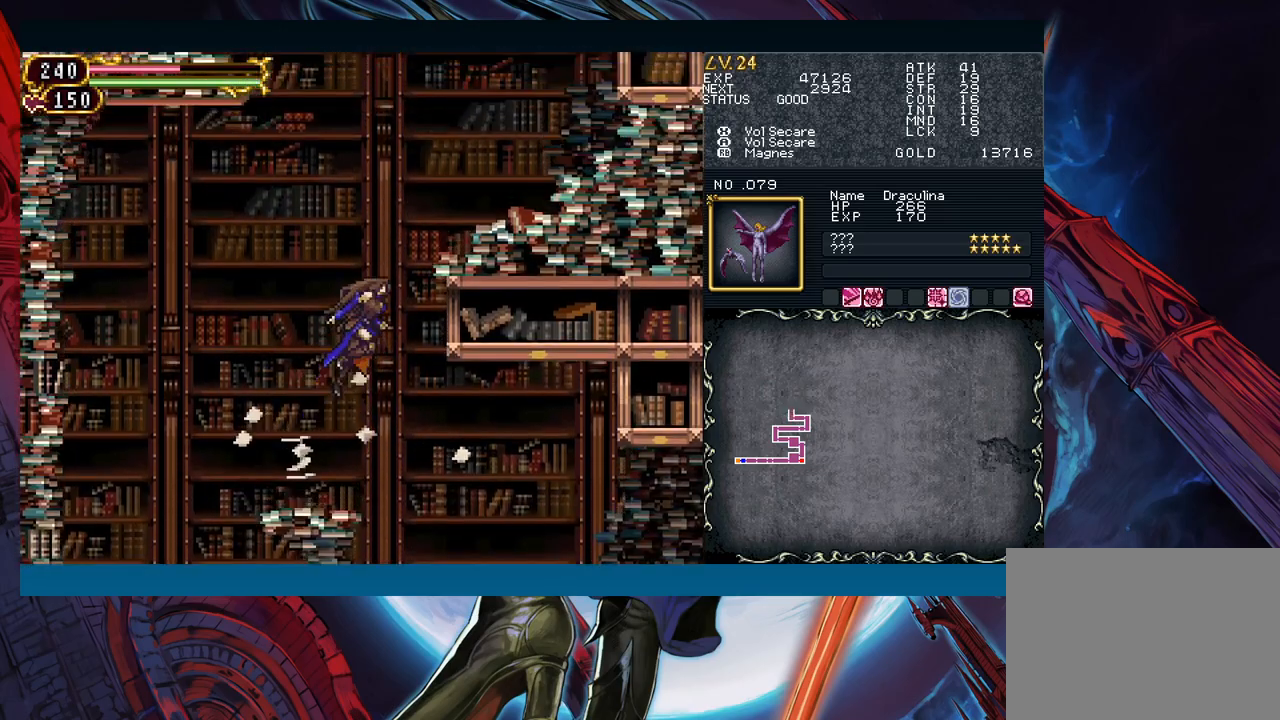
{"buttons": [], "left_stick": "right", "events": [[100, "B", "up"], [167, "B", "down"], [417, "B", "up"]]}
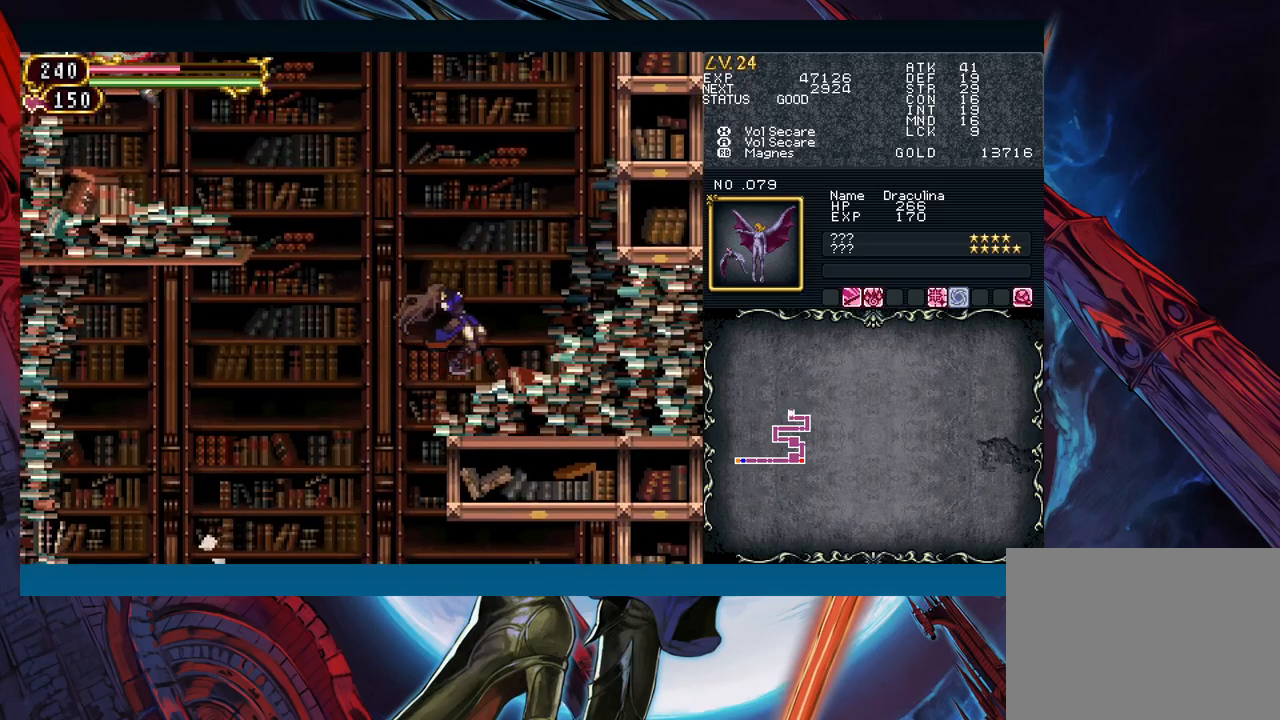
{"buttons": ["B"], "left_stick": "left", "events": [[133, "left_stick", "center"], [150, "Y", "down"], [183, "left_stick", "left"], [217, "B", "down"], [233, "Y", "up"]]}
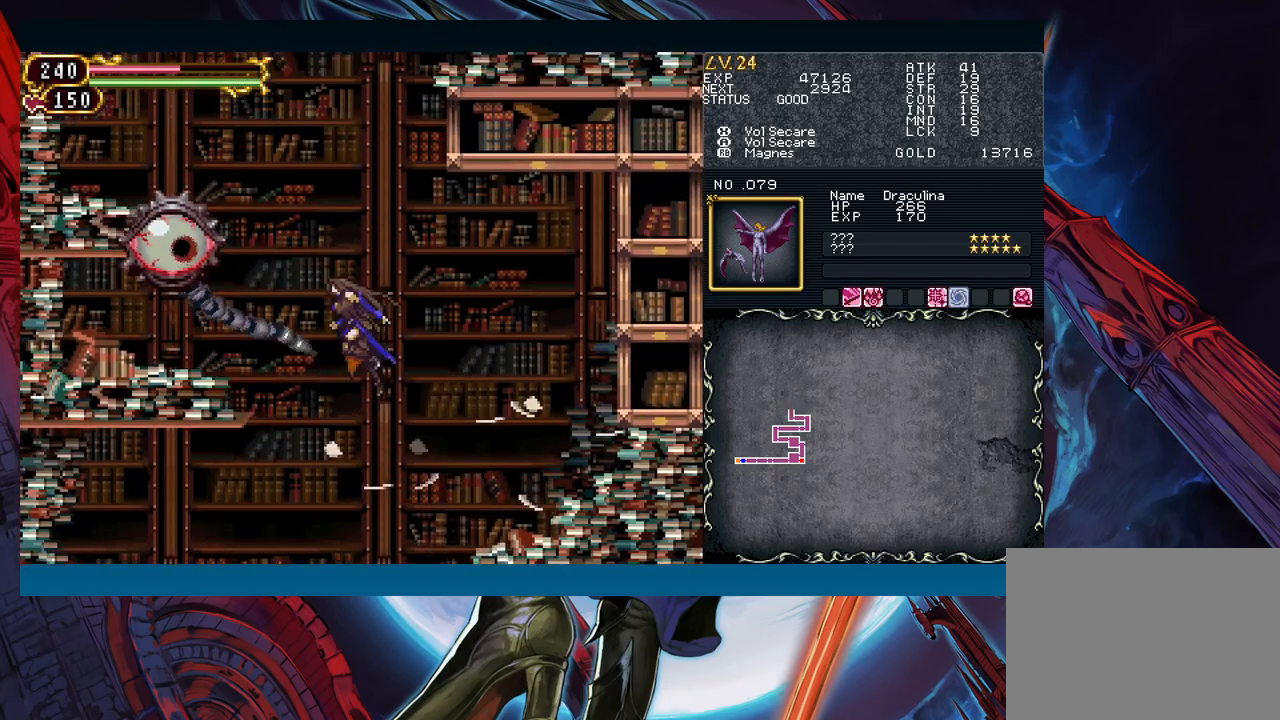
{"buttons": [], "left_stick": "right", "events": [[17, "A", "down"], [33, "left_stick", "center"], [167, "A", "up"], [183, "B", "up"], [183, "left_stick", "right"], [267, "X", "down"], [350, "X", "up"]]}
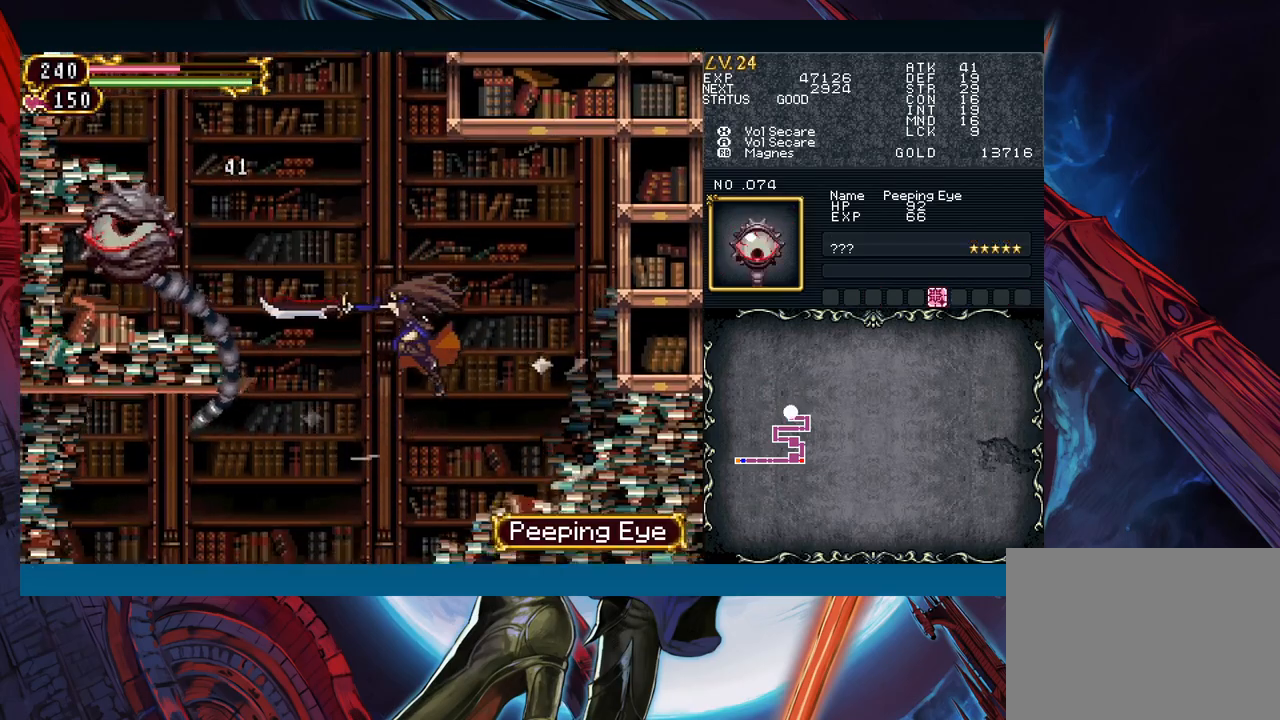
{"buttons": [], "left_stick": "left", "events": [[150, "left_stick", "left"], [283, "B", "down"], [500, "B", "up"]]}
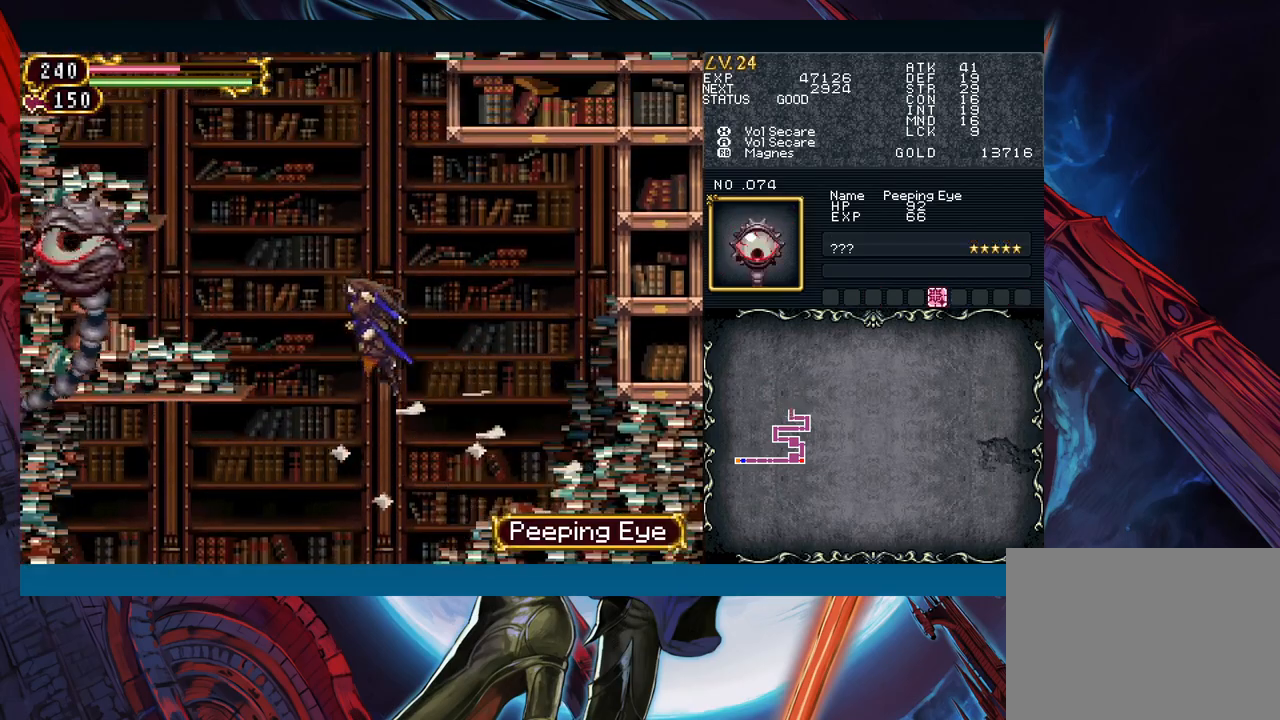
{"buttons": [], "left_stick": "left", "events": [[217, "B", "down"], [300, "A", "down"], [450, "A", "up"], [483, "B", "up"]]}
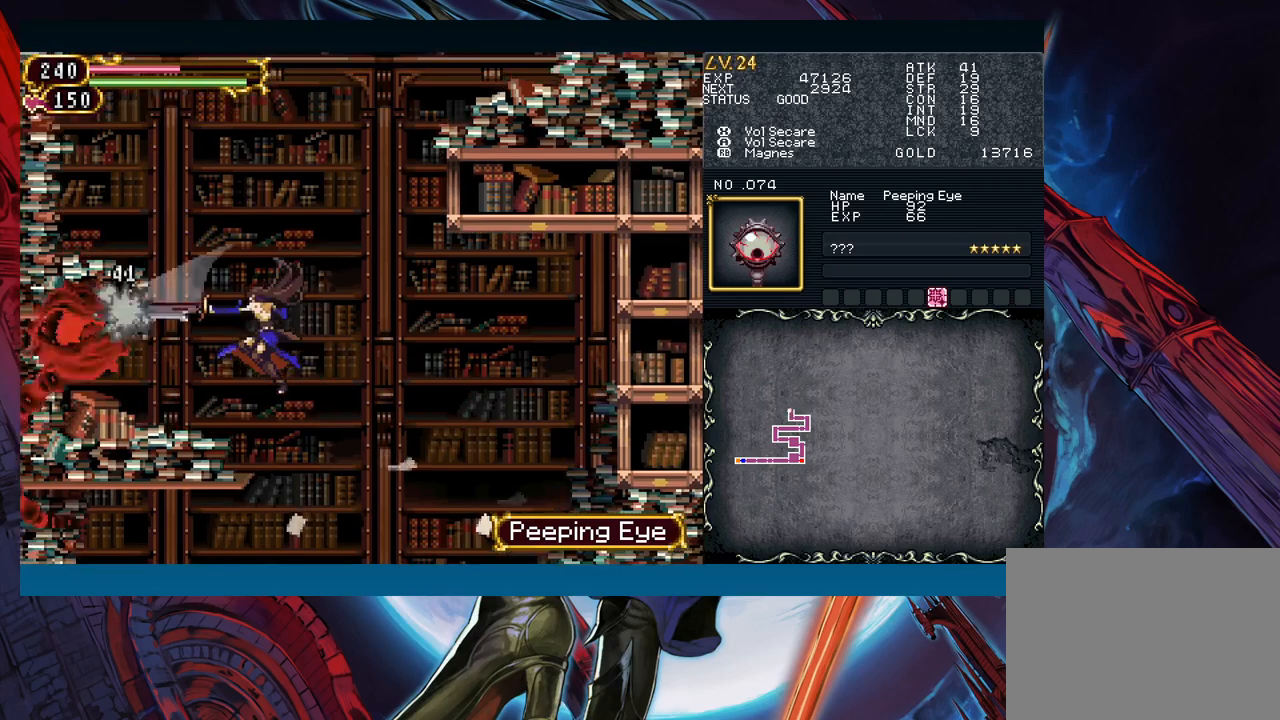
{"buttons": ["B"], "left_stick": "center", "events": [[50, "X", "down"], [183, "X", "up"], [350, "B", "down"], [500, "left_stick", "center"]]}
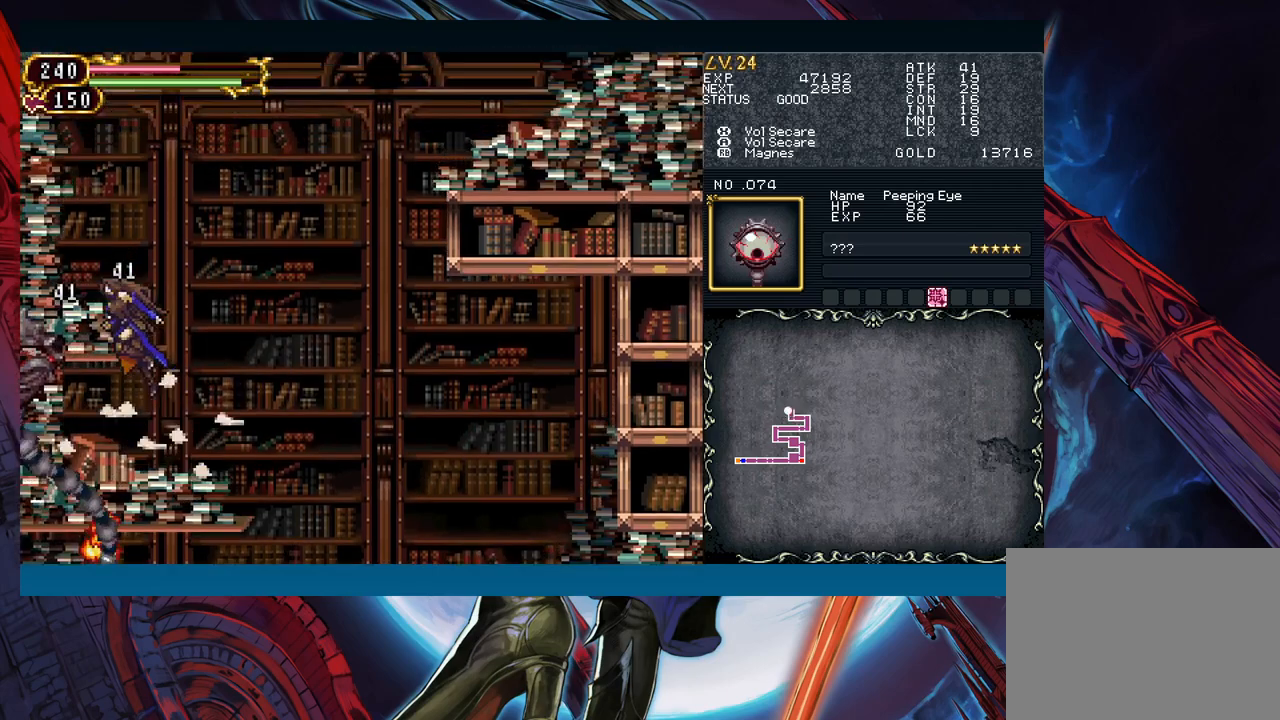
{"buttons": [], "left_stick": "center", "events": [[33, "B", "up"], [33, "left_stick", "right"], [83, "B", "down"], [133, "left_stick", "center"], [183, "left_stick", "left"], [250, "B", "up"], [333, "left_stick", "center"]]}
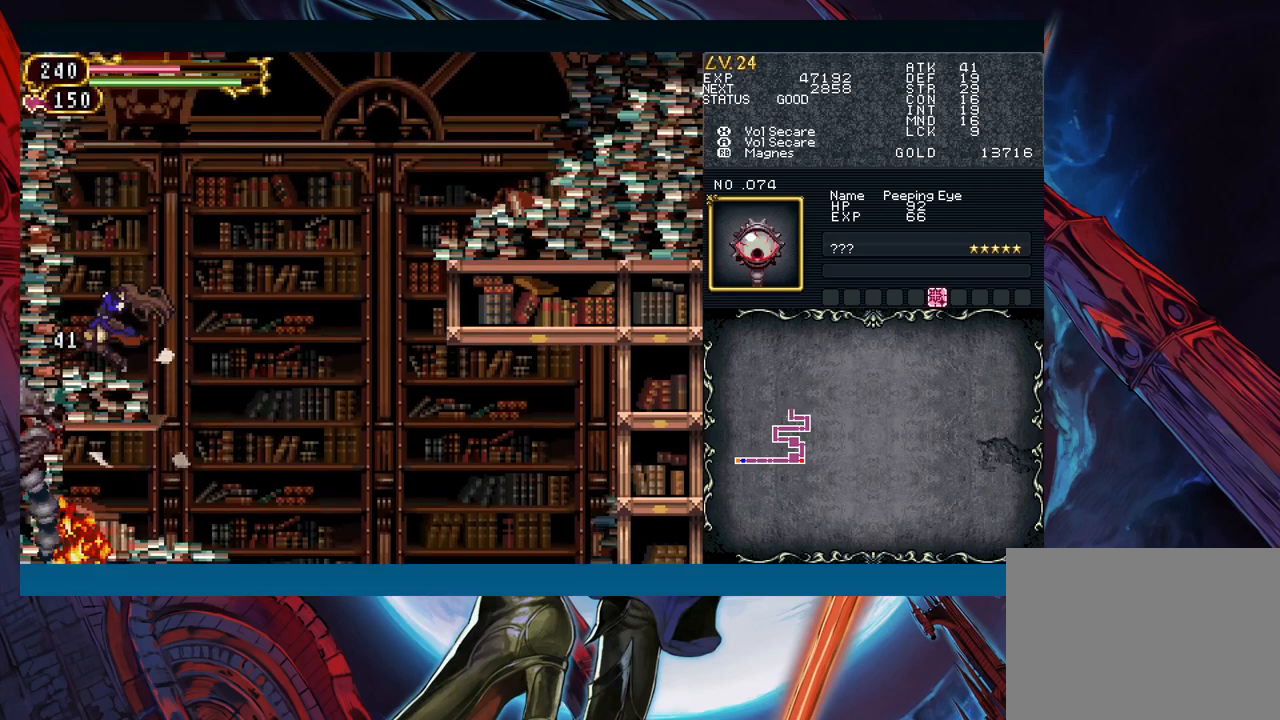
{"buttons": [], "left_stick": "right", "events": [[50, "Y", "down"], [83, "B", "down"], [100, "Y", "up"], [100, "left_stick", "right"], [500, "B", "up"]]}
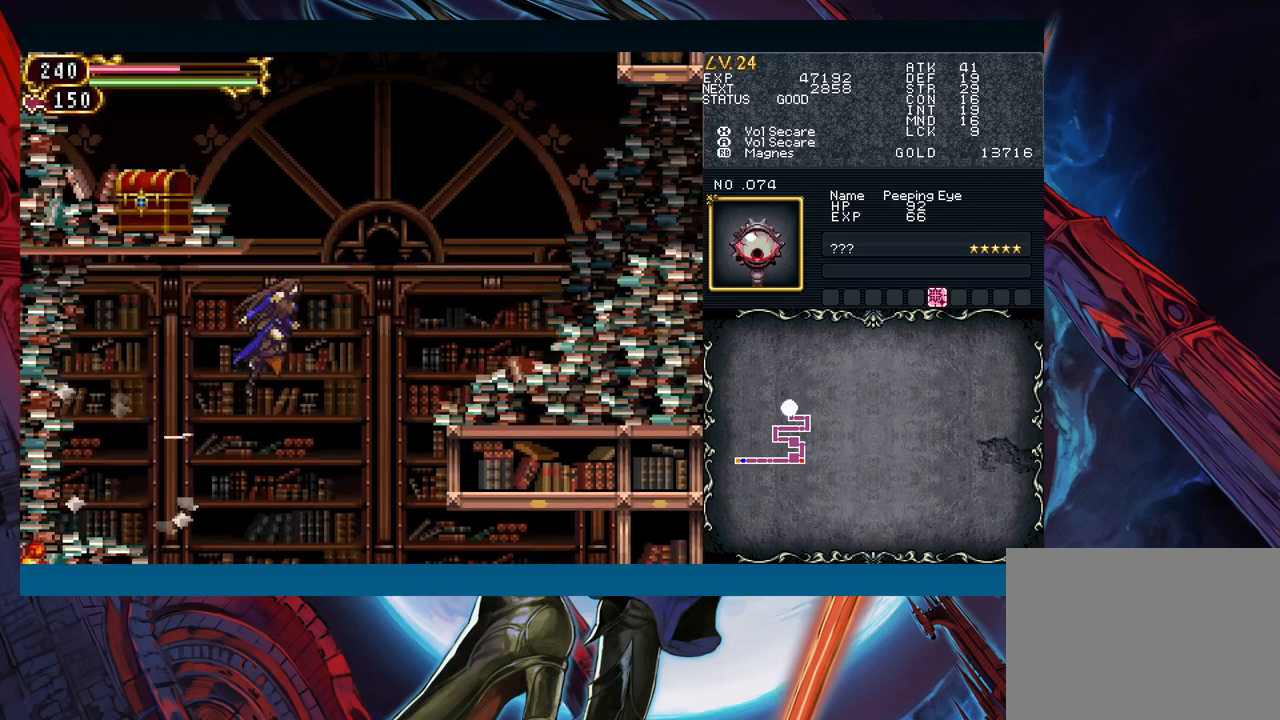
{"buttons": [], "left_stick": "right", "events": [[283, "B", "down"], [467, "B", "up"]]}
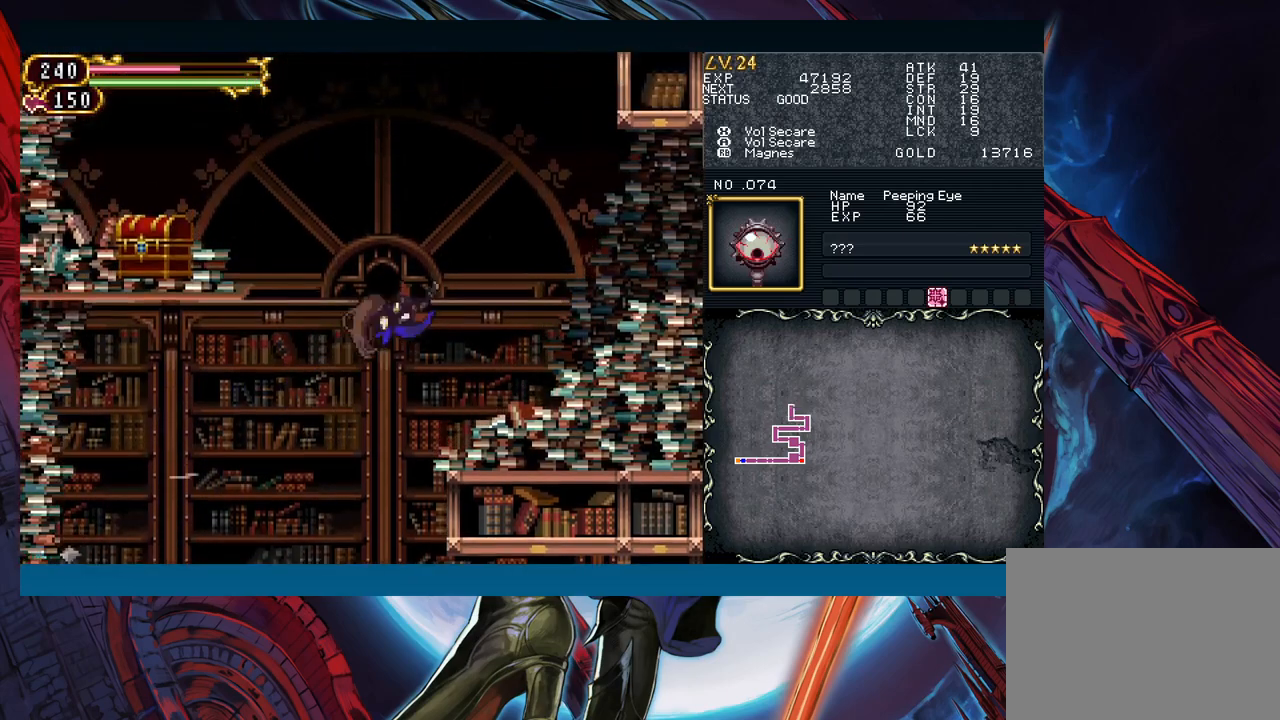
{"buttons": ["B"], "left_stick": "left", "events": [[300, "left_stick", "center"], [317, "Y", "down"], [333, "B", "down"], [350, "Y", "up"], [350, "left_stick", "left"]]}
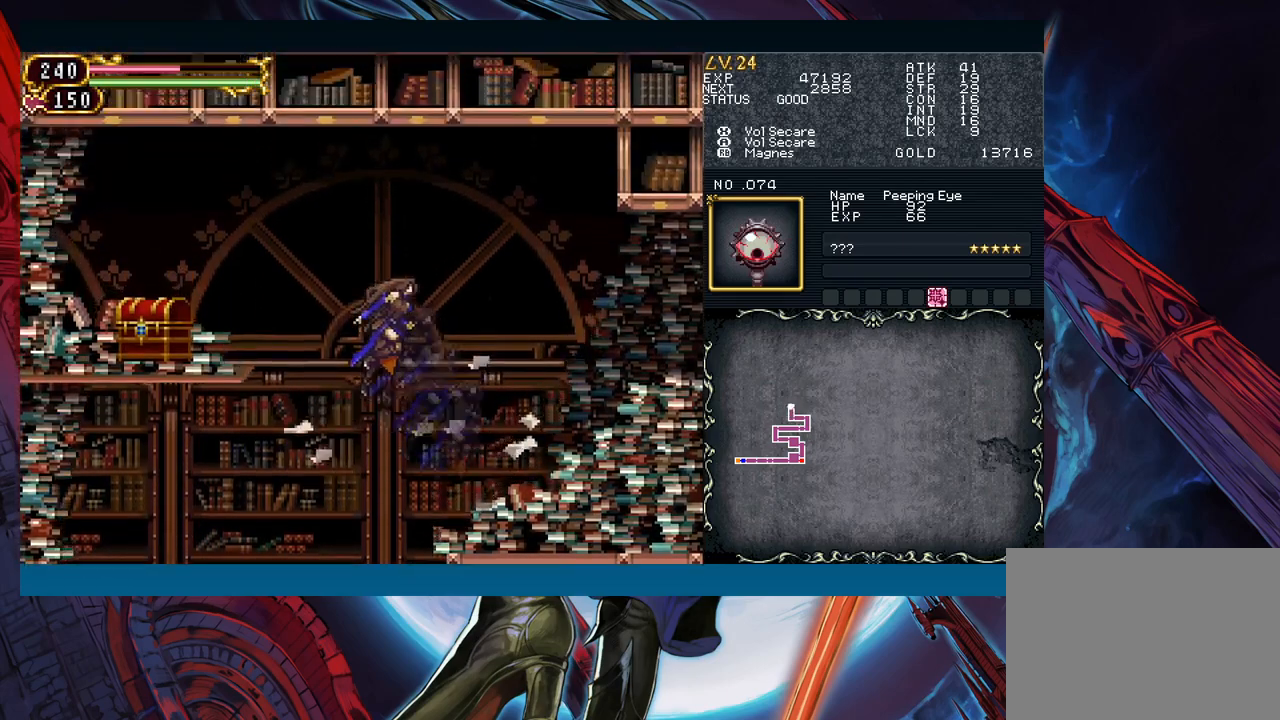
{"buttons": [], "left_stick": "left", "events": [[133, "B", "up"], [200, "B", "down"], [417, "B", "up"]]}
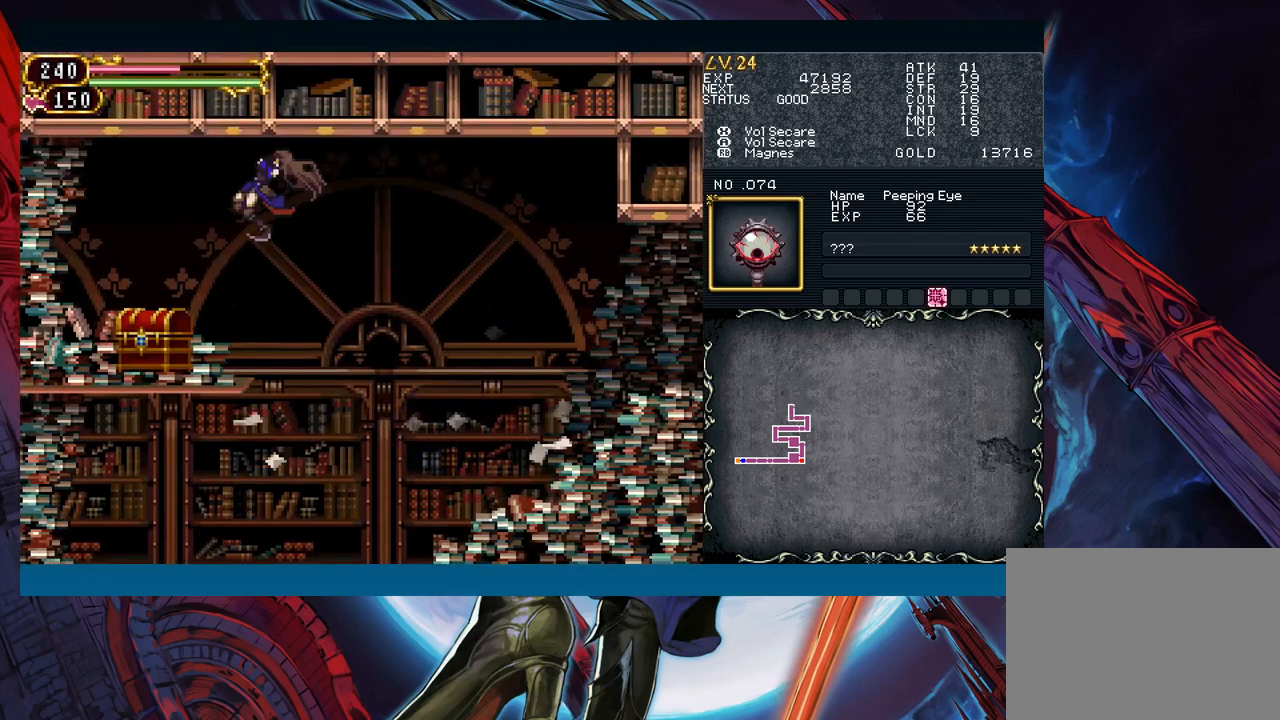
{"buttons": ["Y"], "left_stick": "right", "events": [[400, "left_stick", "up"], [450, "left_stick", "right"], [467, "Y", "down"]]}
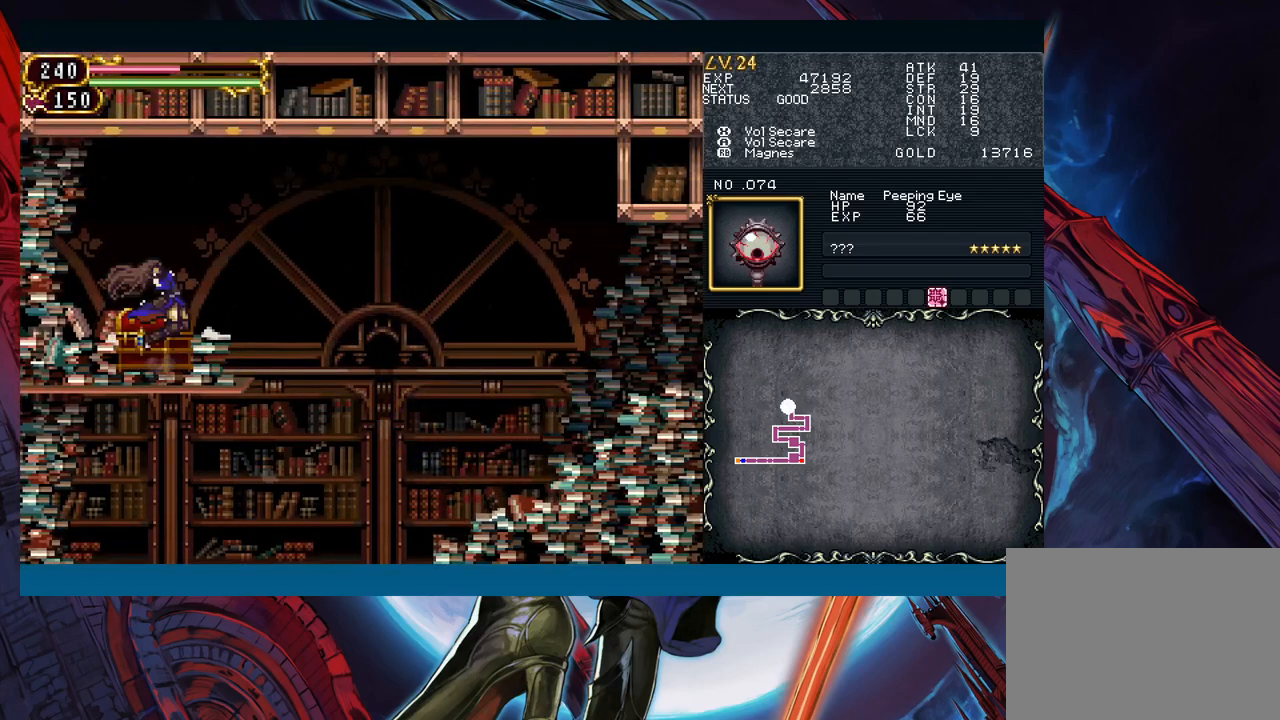
{"buttons": [], "left_stick": "right", "events": [[33, "B", "down"], [33, "Y", "up"], [267, "B", "up"]]}
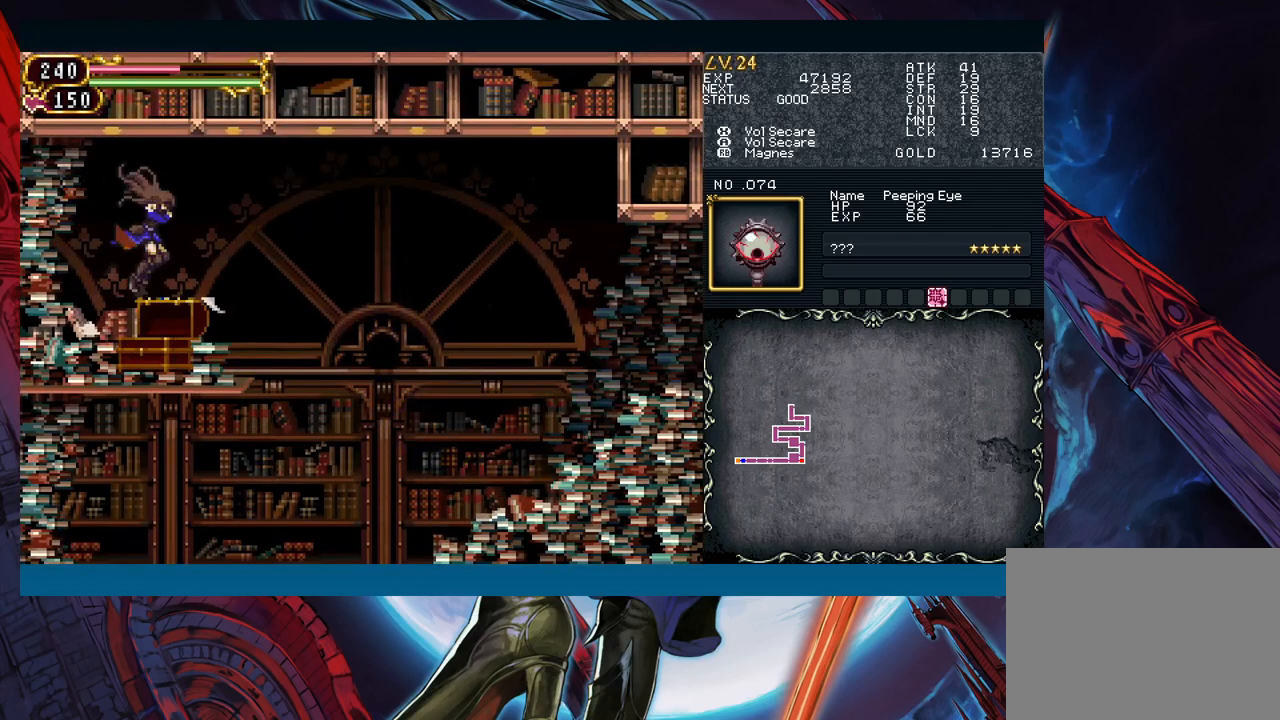
{"buttons": [], "left_stick": "right", "events": [[150, "left_stick", "left"], [183, "Y", "down"], [200, "B", "down"], [200, "Y", "up"], [250, "B", "up"], [267, "left_stick", "right"]]}
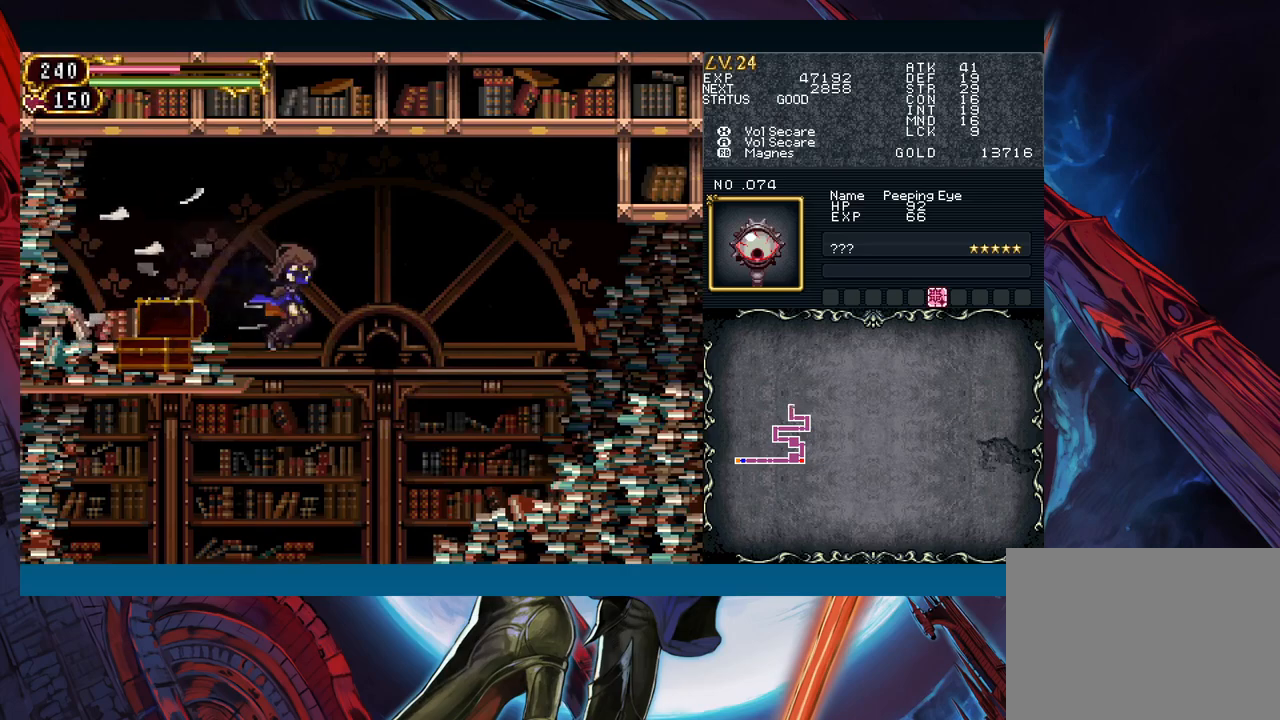
{"buttons": [], "left_stick": "right", "events": []}
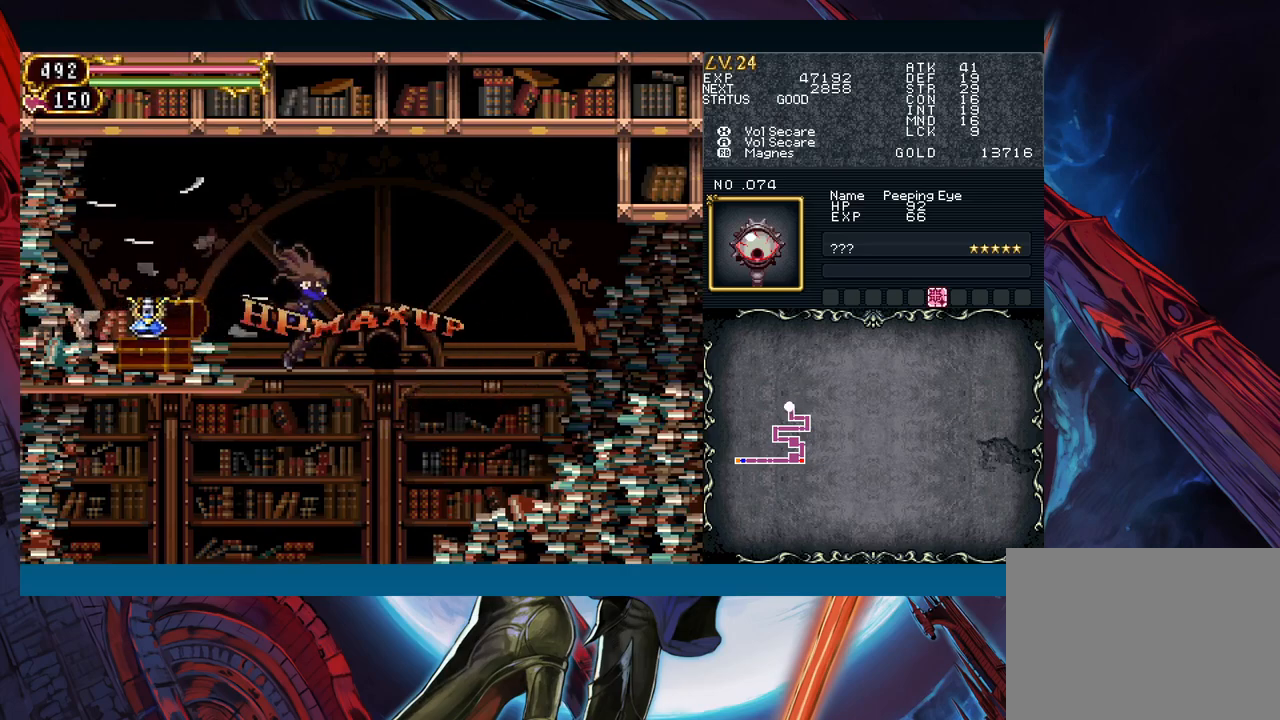
{"buttons": [], "left_stick": "right", "events": []}
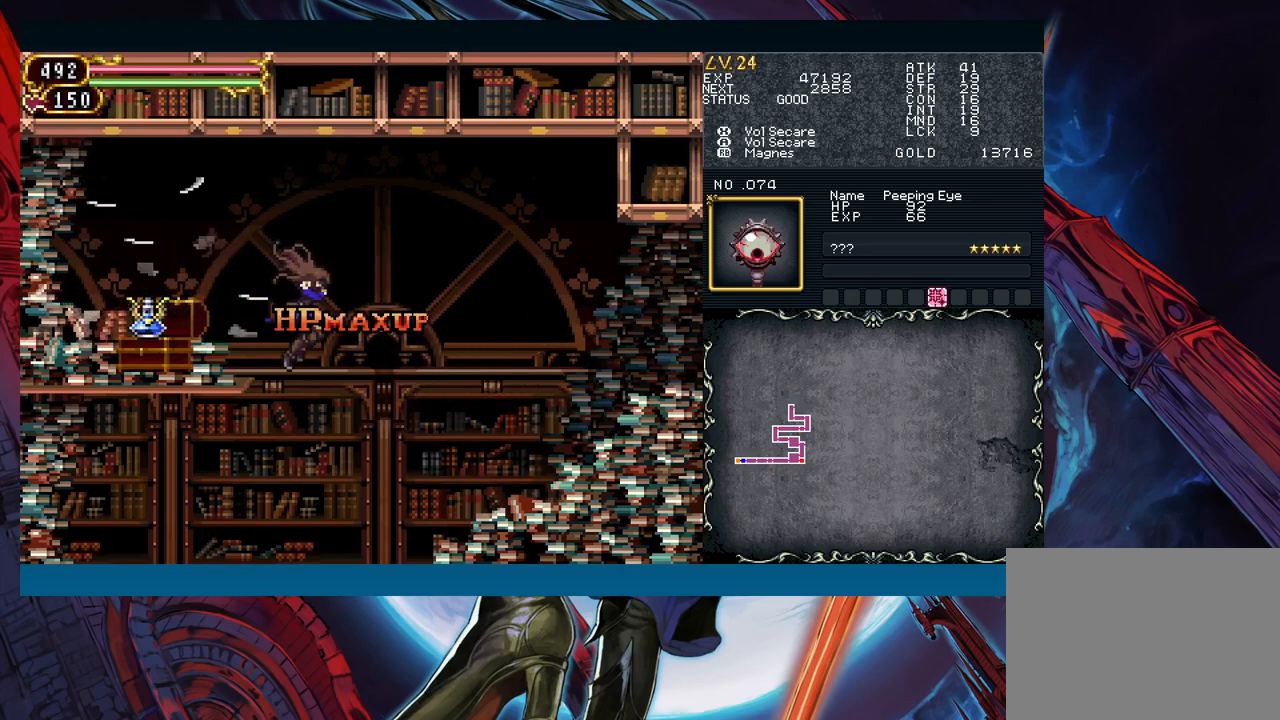
{"buttons": [], "left_stick": "right", "events": []}
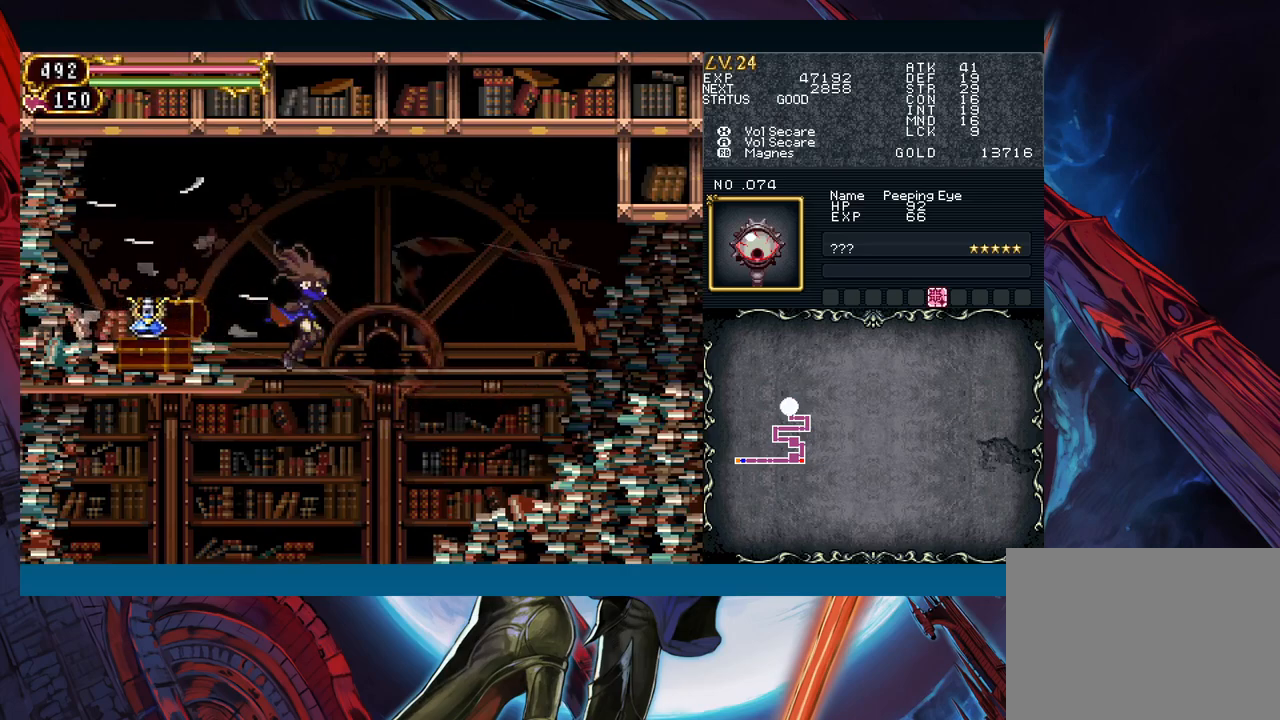
{"buttons": ["B"], "left_stick": "right", "events": [[350, "B", "down"]]}
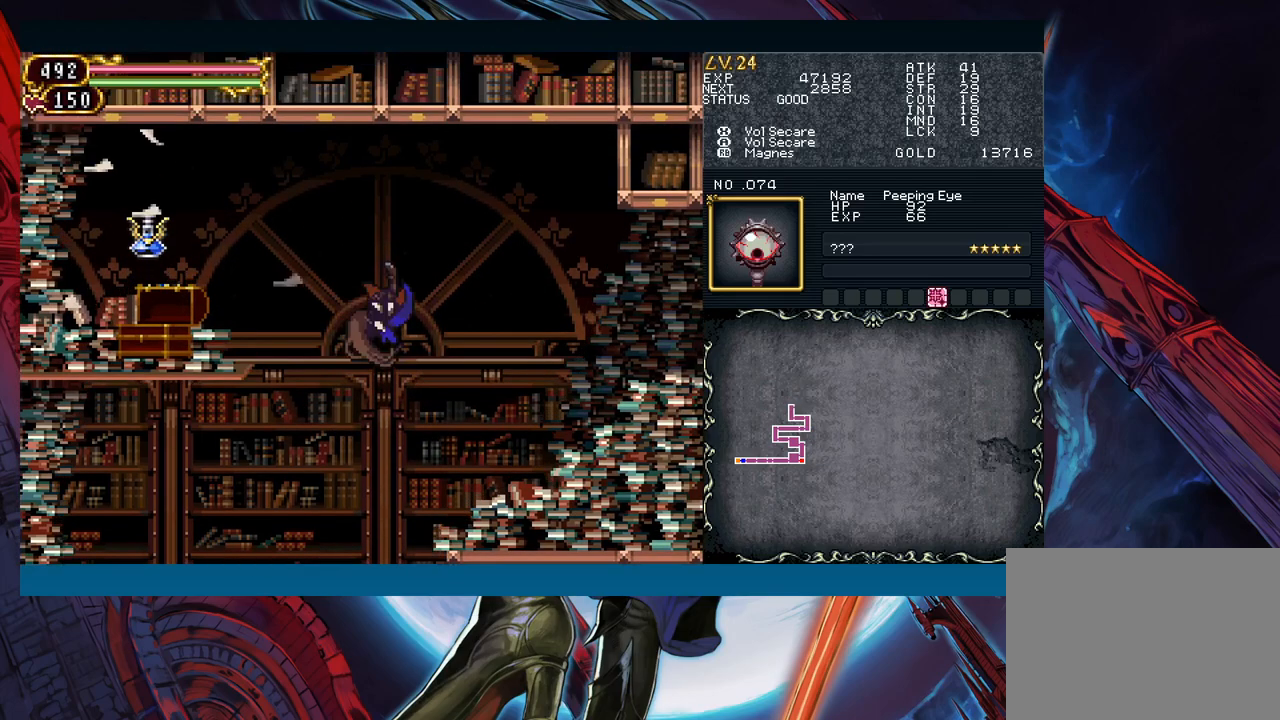
{"buttons": [], "left_stick": "right", "events": [[350, "B", "up"]]}
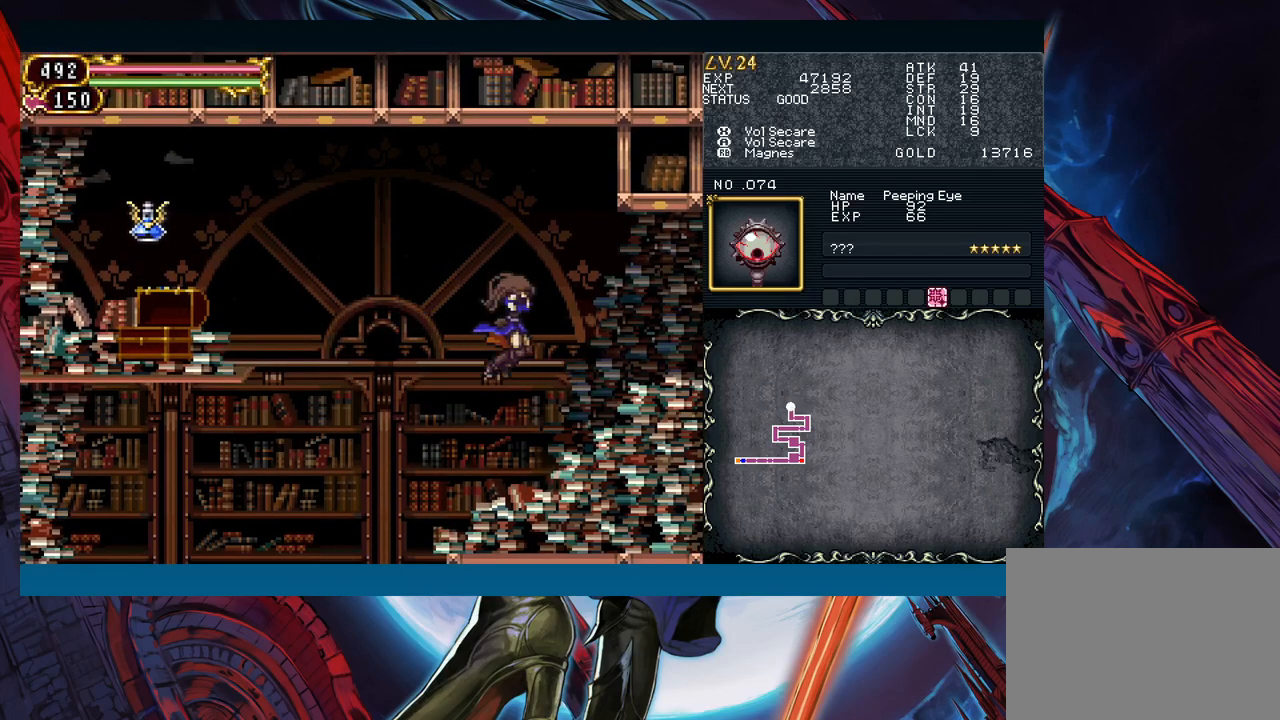
{"buttons": ["B"], "left_stick": "center", "events": [[167, "left_stick", "left"], [217, "B", "down"], [250, "B", "up"], [267, "left_stick", "down-right"], [367, "left_stick", "center"], [417, "left_stick", "left"], [467, "Y", "down"], [483, "Y", "up"], [500, "B", "down"], [500, "left_stick", "center"]]}